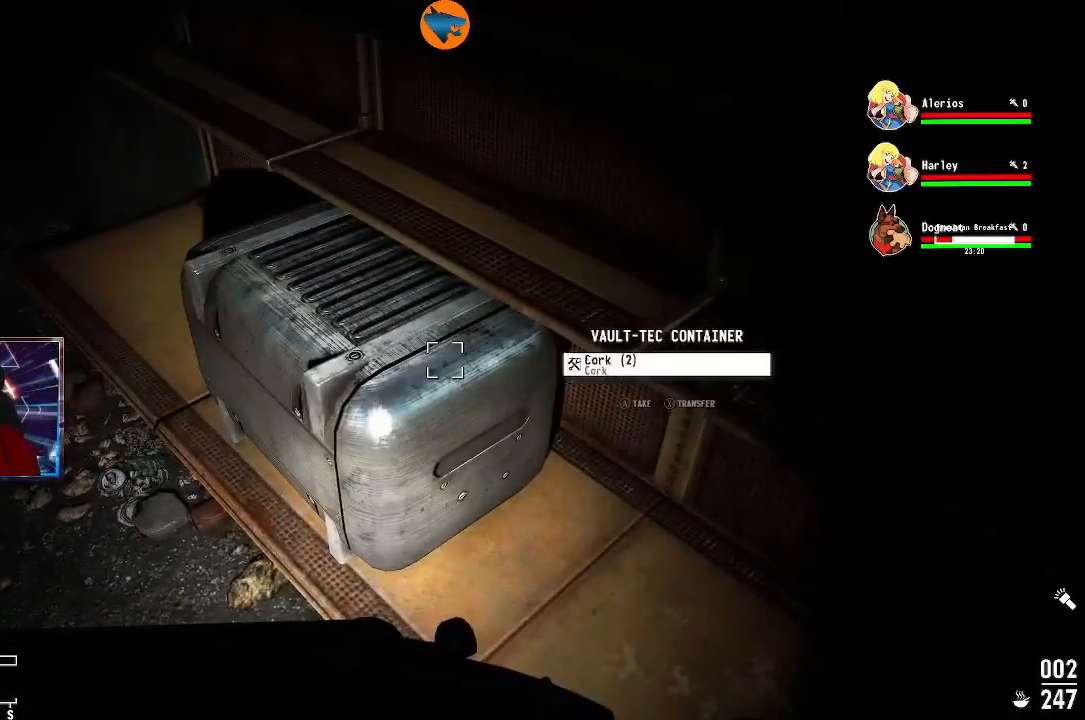
Gameplay with a controller (Xbox layout); each line is a JSON object with the inputs held at the frame after it. "events" lists button and stick changes between this image and that frame as [ms after this image, input, new state], when the widget could be followed in between.
{"buttons": [], "left_stick": "center", "right_stick": "left", "events": [[67, "A", "down"], [133, "A", "up"], [200, "A", "down"], [267, "A", "up"], [433, "right_stick", "left"]]}
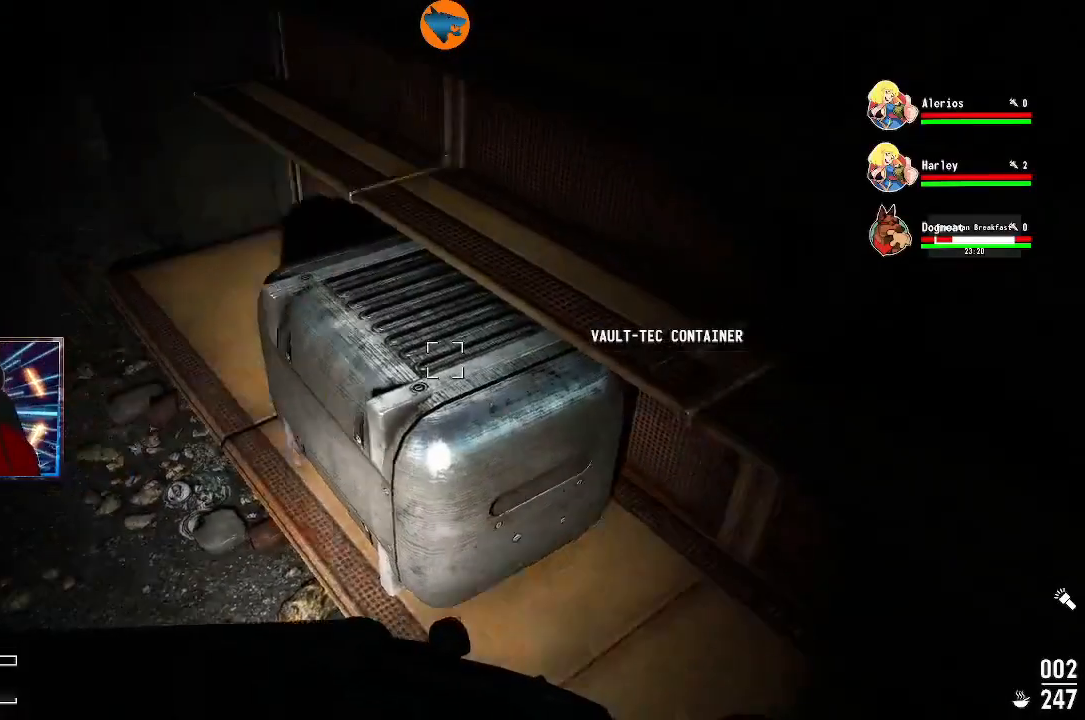
{"buttons": [], "left_stick": "center", "right_stick": "up", "events": [[67, "left_stick", "left"], [333, "left_stick", "center"], [367, "right_stick", "up"]]}
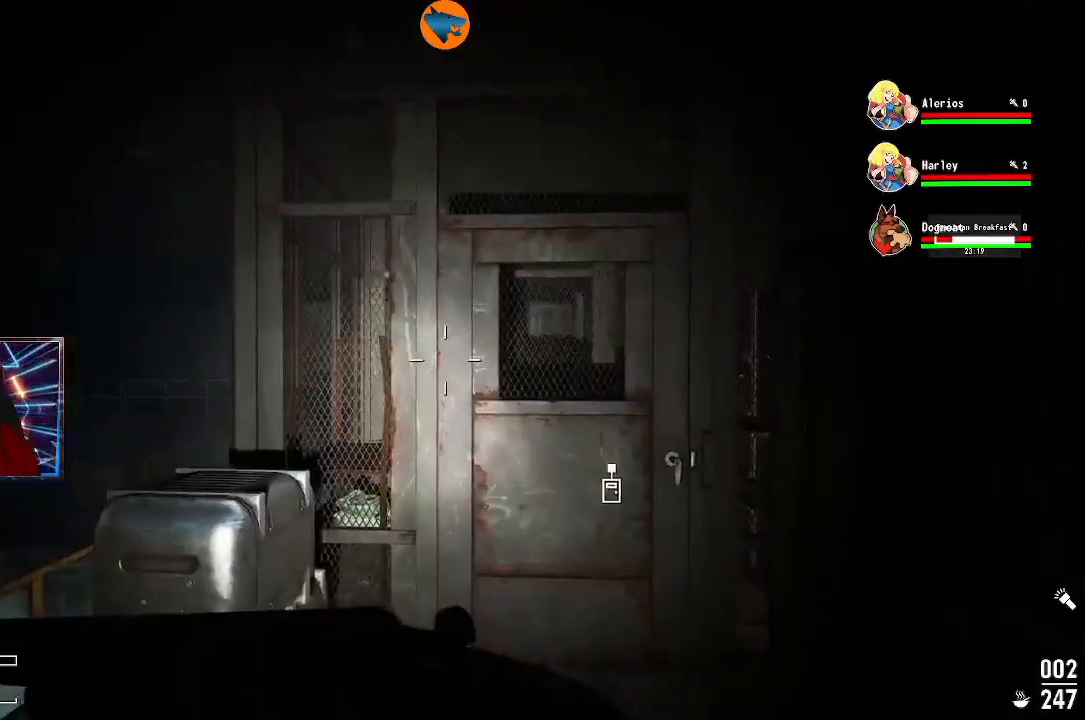
{"buttons": [], "left_stick": "up", "right_stick": "center", "events": [[67, "right_stick", "center"], [133, "left_stick", "up"], [167, "right_stick", "down"], [333, "right_stick", "right"], [400, "right_stick", "center"]]}
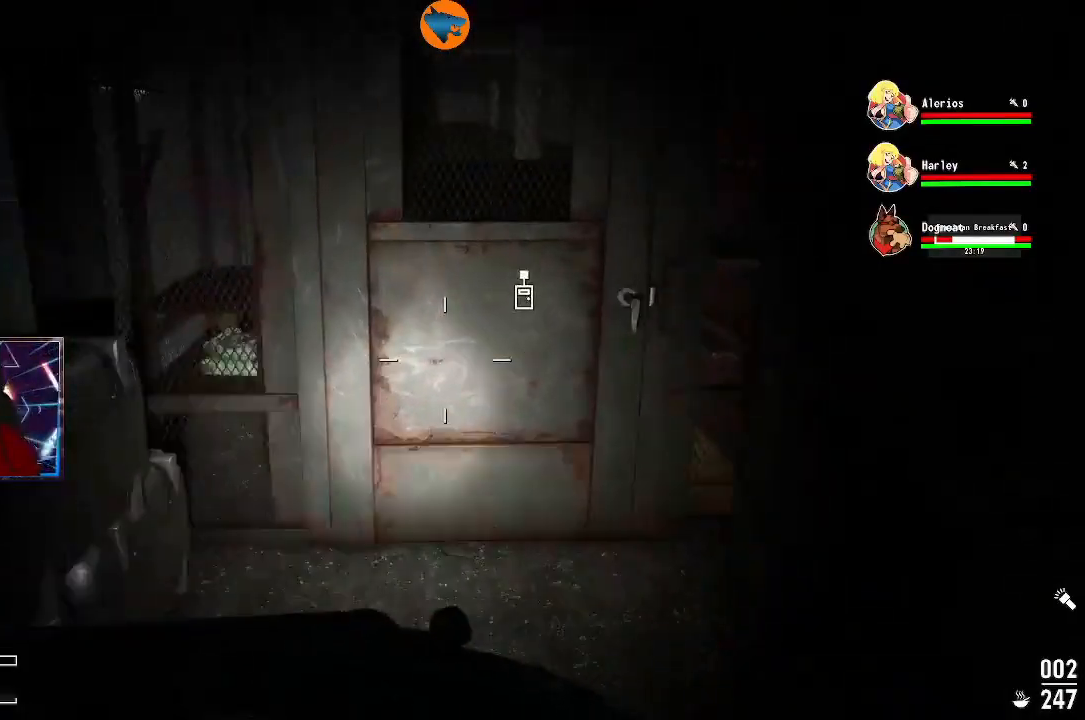
{"buttons": [], "left_stick": "center", "right_stick": "center", "events": [[267, "left_stick", "center"]]}
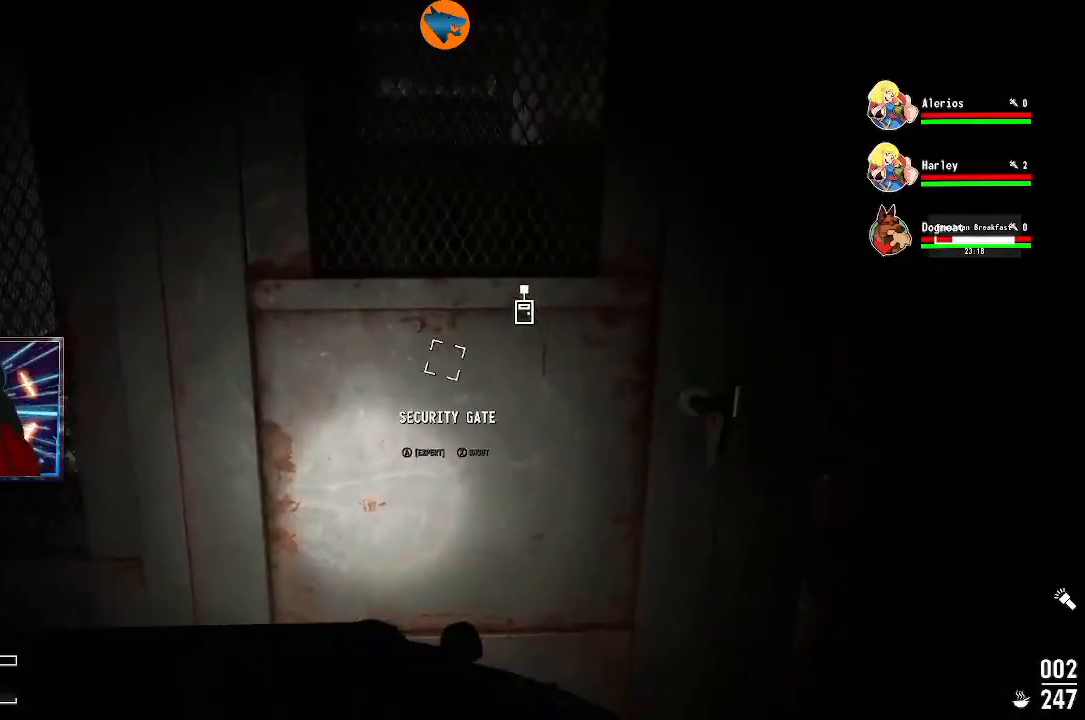
{"buttons": [], "left_stick": "center", "right_stick": "center", "events": [[33, "right_stick", "left"], [67, "left_stick", "down-left"], [400, "left_stick", "center"], [433, "right_stick", "center"]]}
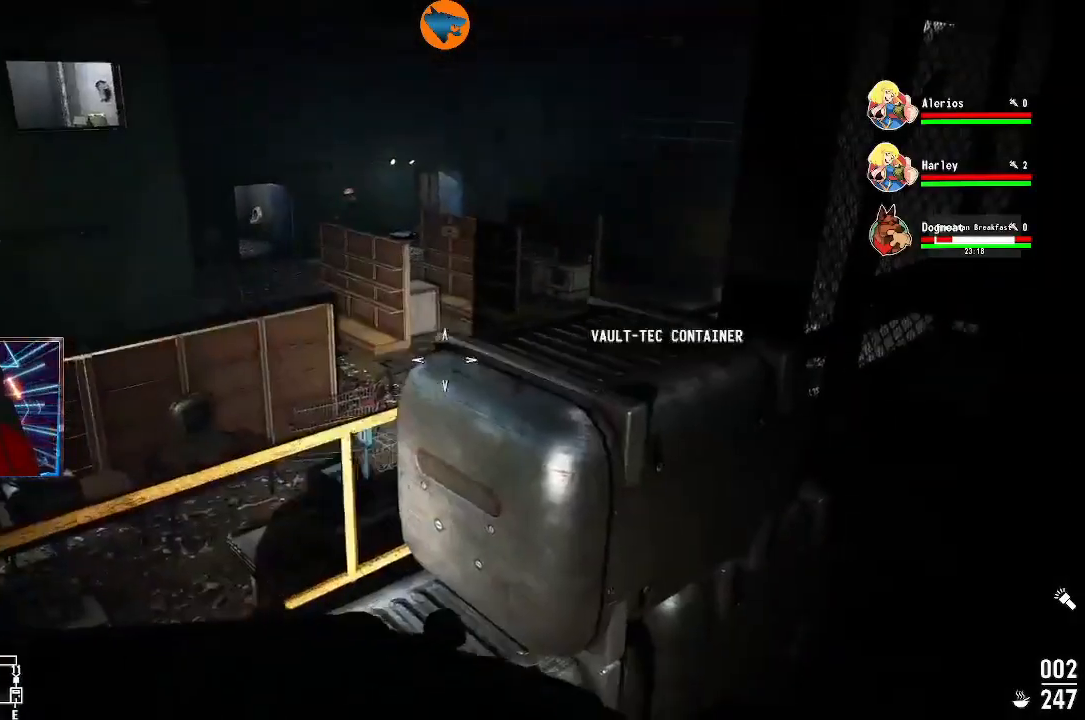
{"buttons": [], "left_stick": "center", "right_stick": "down", "events": [[67, "right_stick", "down-right"], [133, "right_stick", "right"], [433, "right_stick", "down"]]}
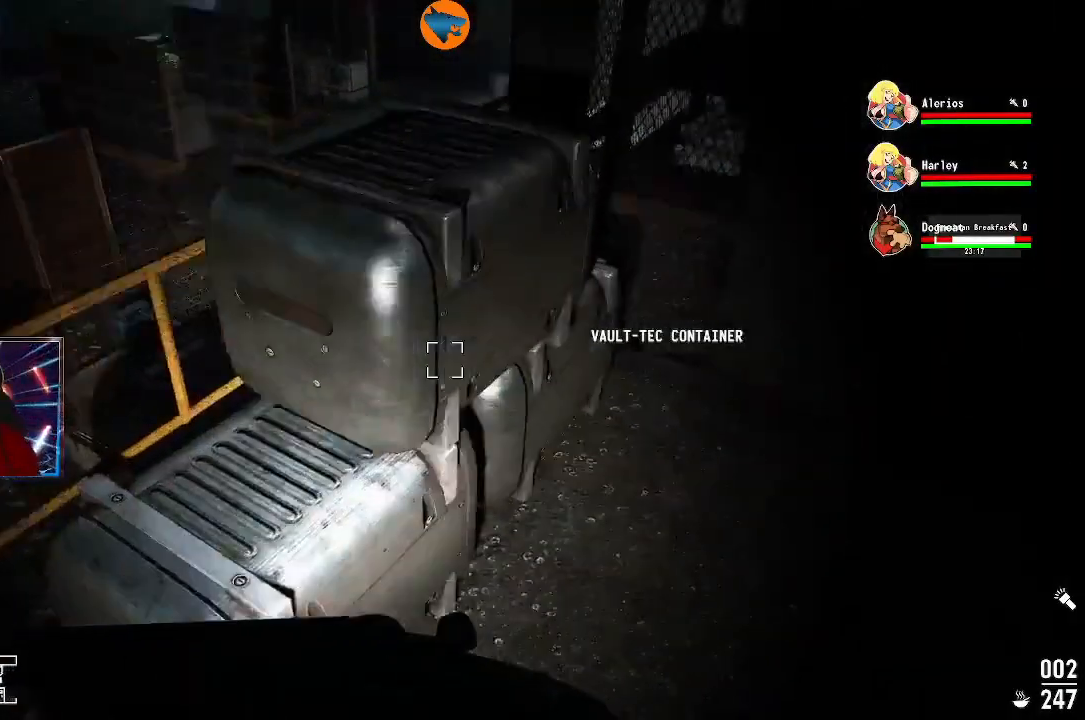
{"buttons": [], "left_stick": "center", "right_stick": "center", "events": [[167, "right_stick", "center"]]}
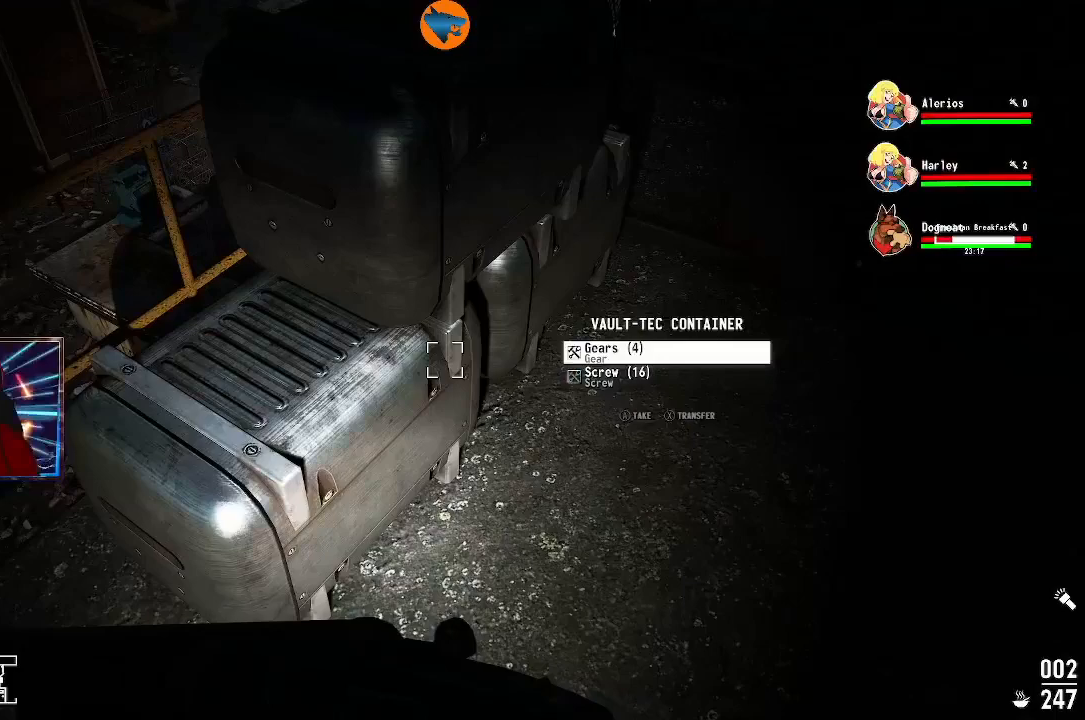
{"buttons": [], "left_stick": "center", "right_stick": "center", "events": [[67, "A", "down"], [133, "A", "up"], [200, "A", "down"], [300, "A", "up"], [367, "A", "down"], [433, "A", "up"]]}
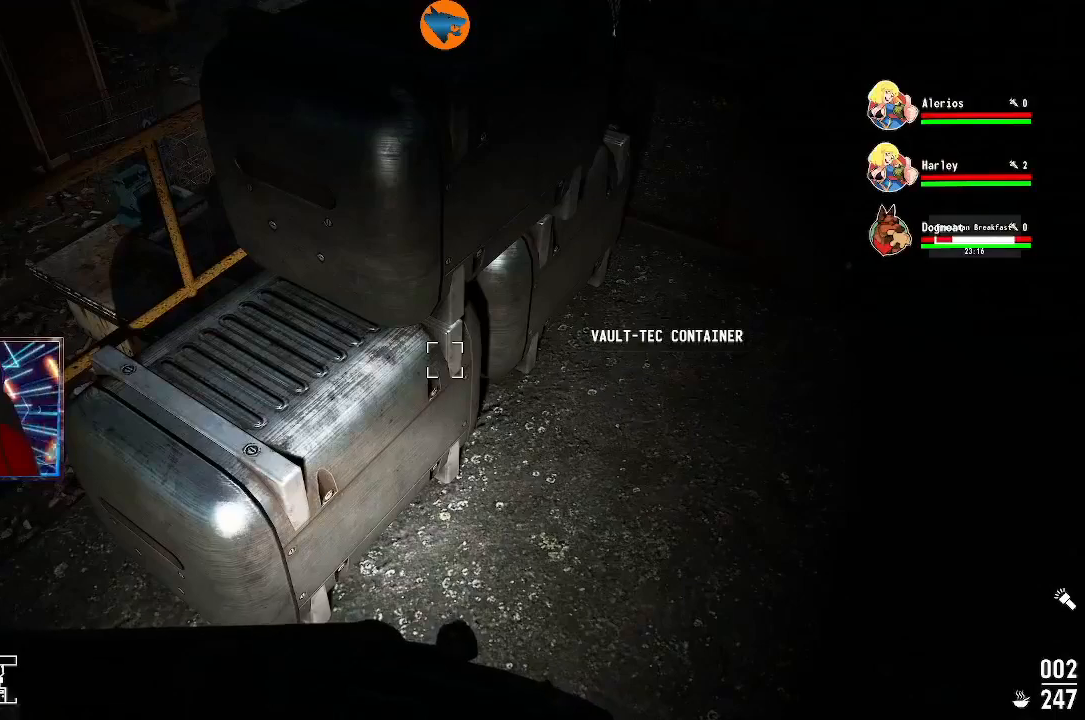
{"buttons": [], "left_stick": "center", "right_stick": "center", "events": [[33, "left_stick", "right"], [200, "left_stick", "up-right"], [300, "left_stick", "center"]]}
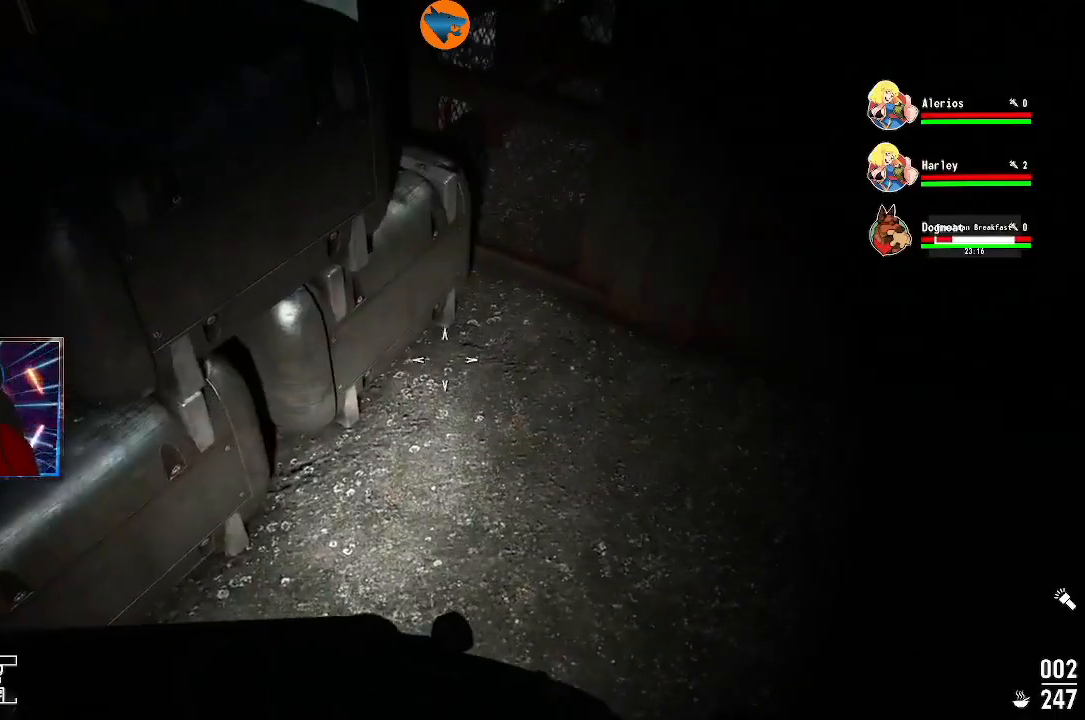
{"buttons": [], "left_stick": "center", "right_stick": "center", "events": [[100, "left_stick", "up-left"], [233, "left_stick", "center"], [433, "A", "down"], [467, "A", "up"]]}
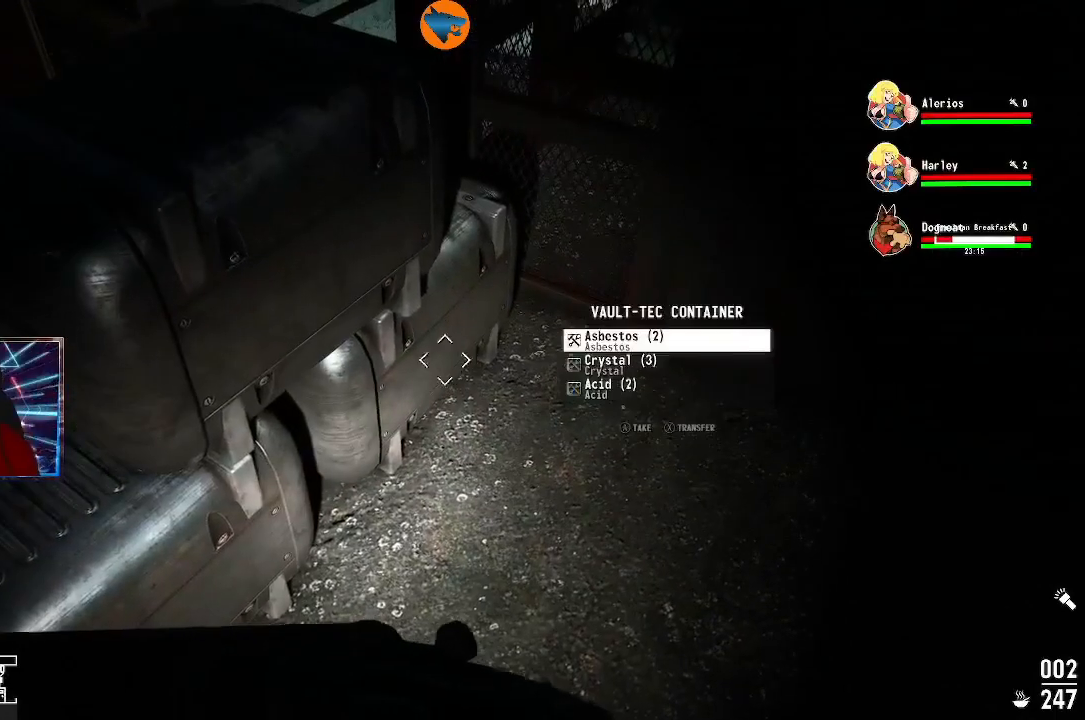
{"buttons": [], "left_stick": "center", "right_stick": "center", "events": [[67, "A", "down"], [133, "A", "up"], [200, "A", "down"], [267, "A", "up"], [333, "A", "down"], [400, "A", "up"]]}
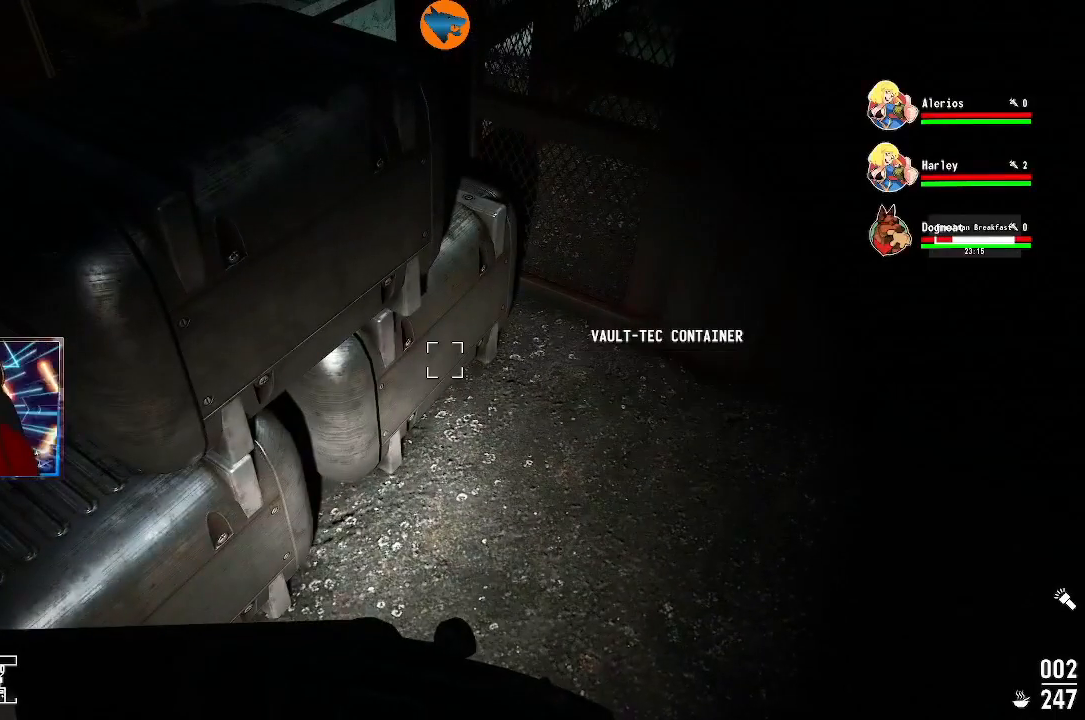
{"buttons": [], "left_stick": "center", "right_stick": "up-right", "events": [[167, "right_stick", "up-right"]]}
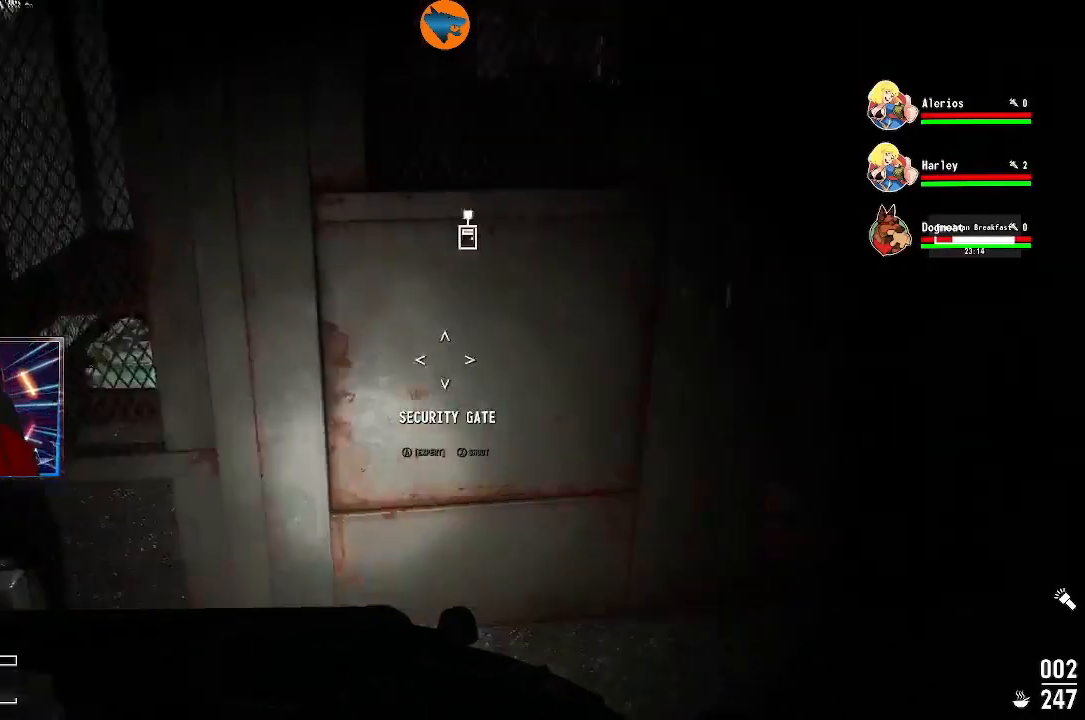
{"buttons": [], "left_stick": "center", "right_stick": "center", "events": [[67, "right_stick", "center"], [200, "left_stick", "up"], [367, "left_stick", "center"], [400, "right_stick", "left"], [500, "right_stick", "center"]]}
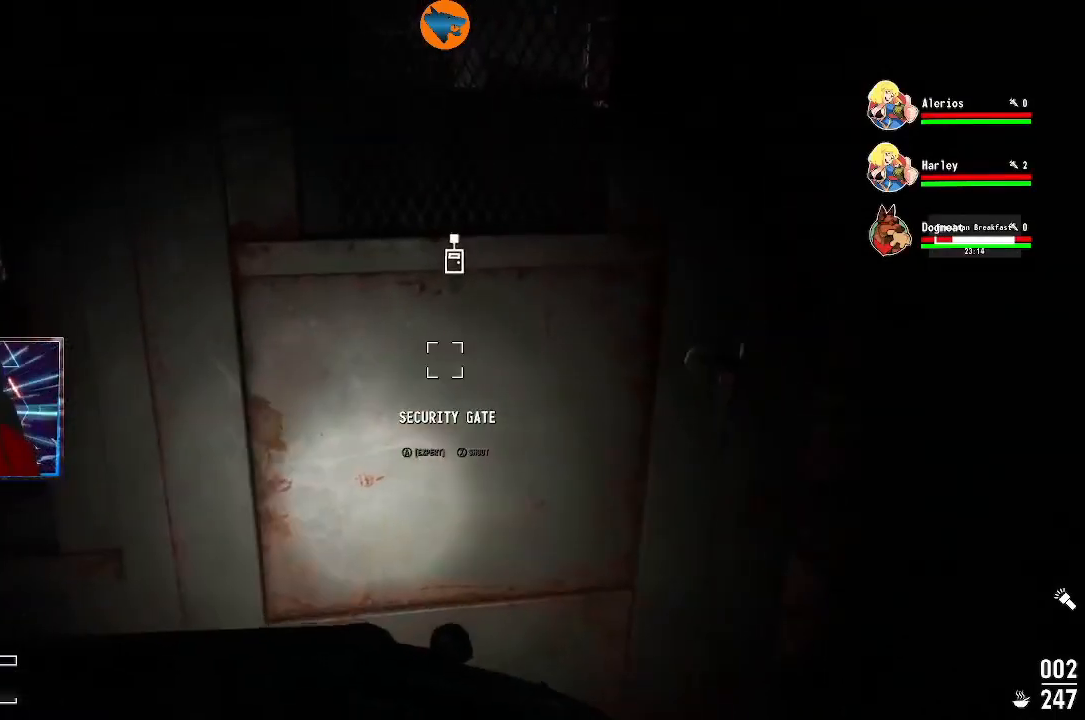
{"buttons": [], "left_stick": "center", "right_stick": "center", "events": [[100, "left_stick", "right"], [233, "left_stick", "center"], [367, "A", "down"], [467, "A", "up"]]}
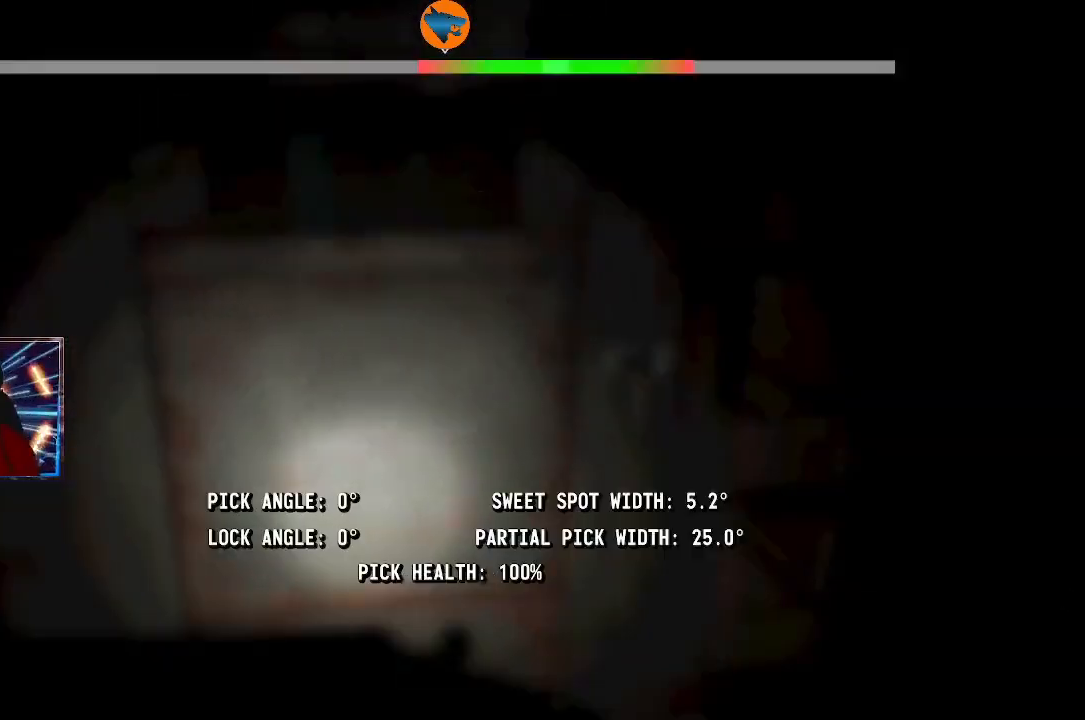
{"buttons": [], "left_stick": "center", "right_stick": "center", "events": []}
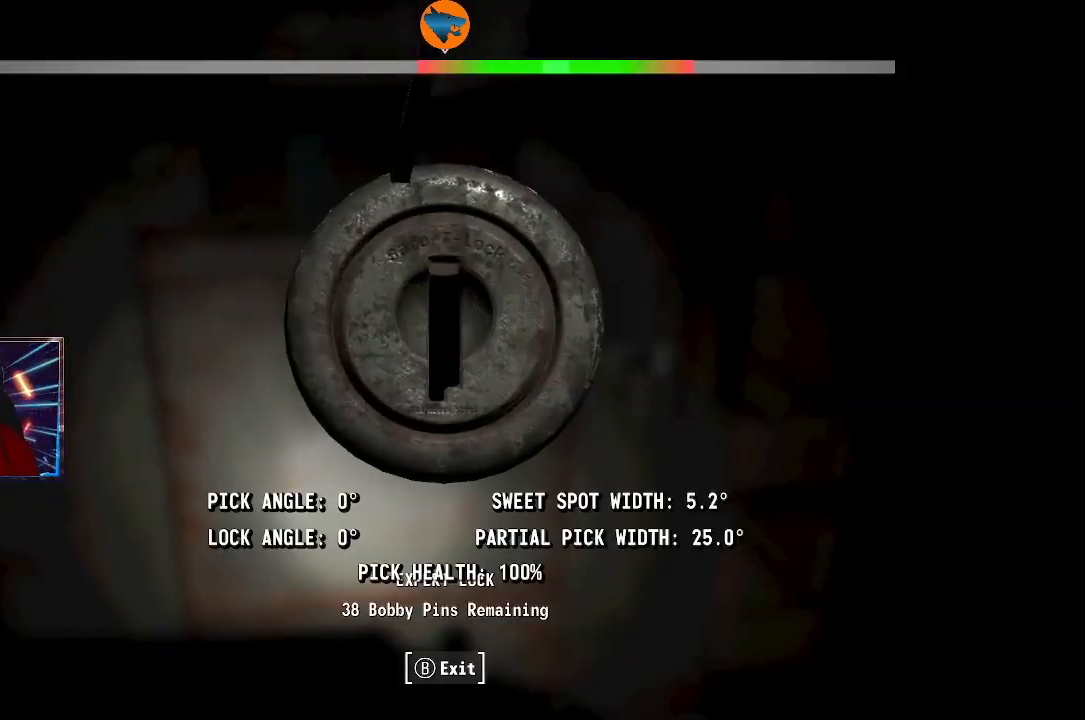
{"buttons": [], "left_stick": "center", "right_stick": "center", "events": []}
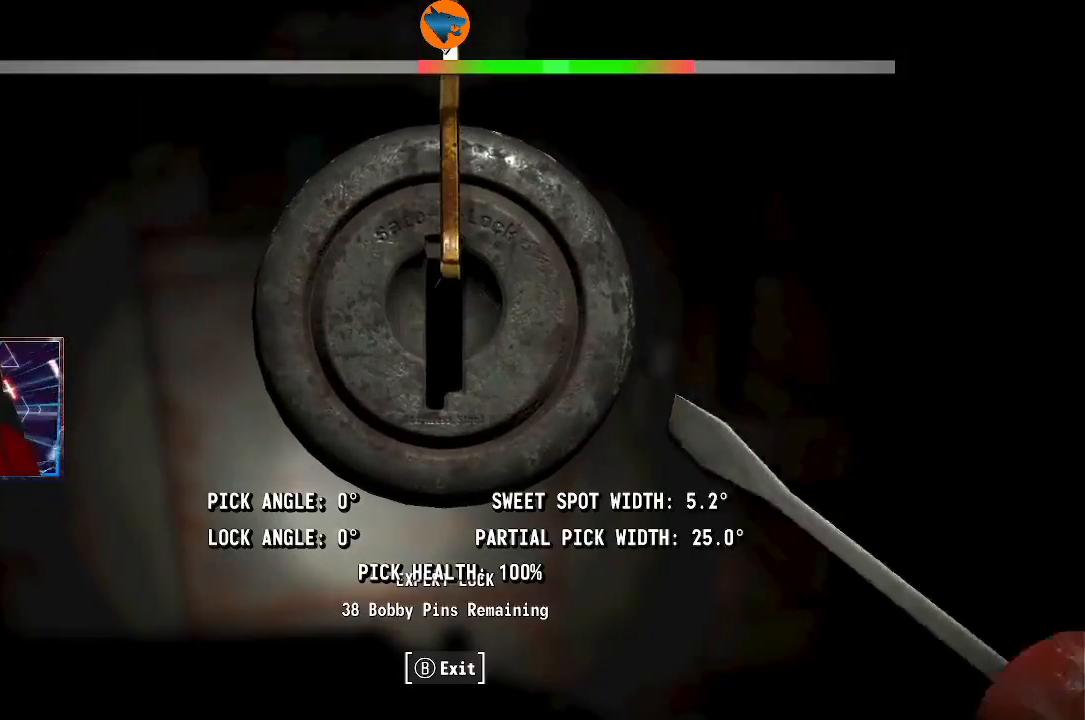
{"buttons": [], "left_stick": "left", "right_stick": "center", "events": [[433, "left_stick", "left"]]}
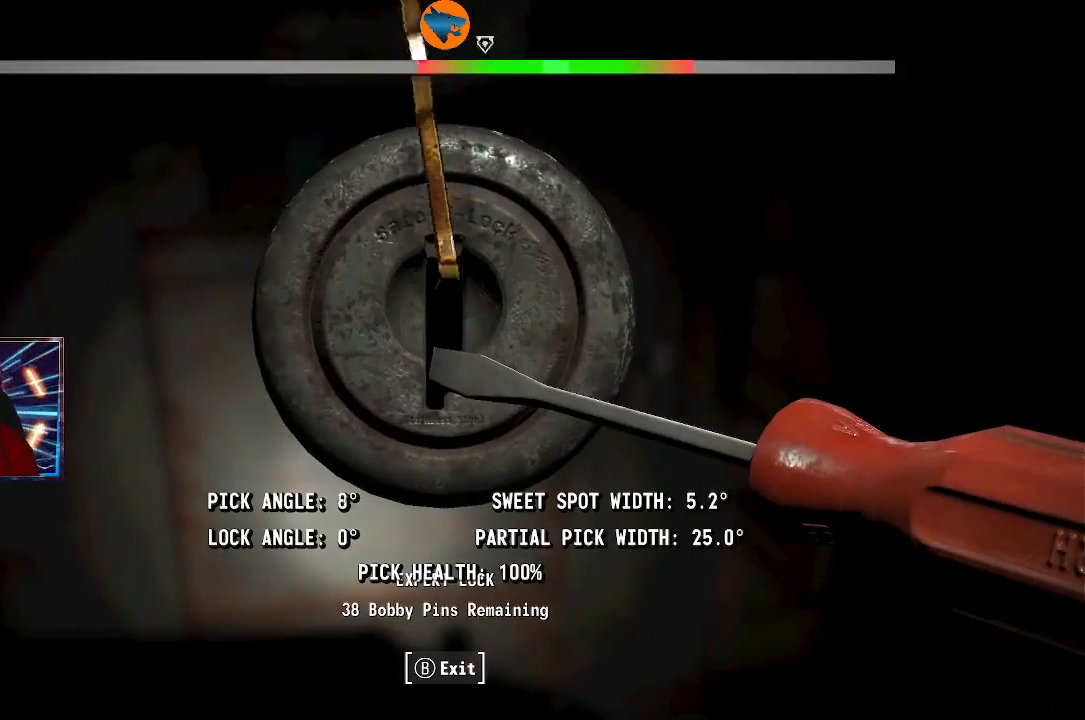
{"buttons": [], "left_stick": "center", "right_stick": "center", "events": [[67, "left_stick", "center"]]}
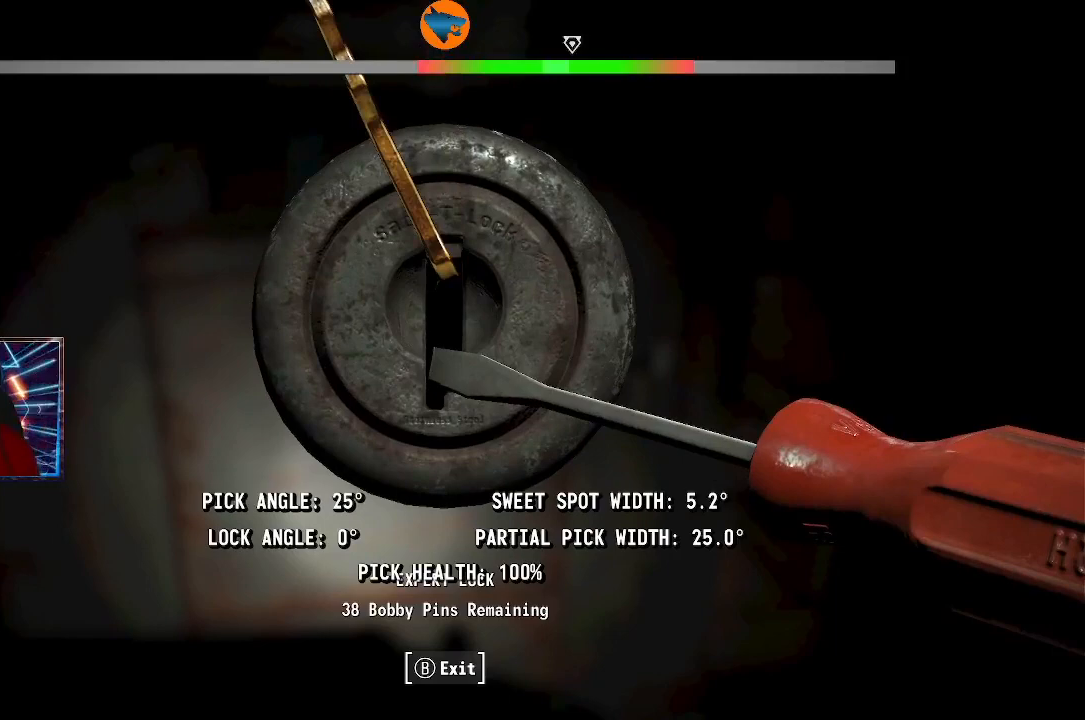
{"buttons": [], "left_stick": "center", "right_stick": "center", "events": [[333, "left_stick", "right"], [400, "left_stick", "center"]]}
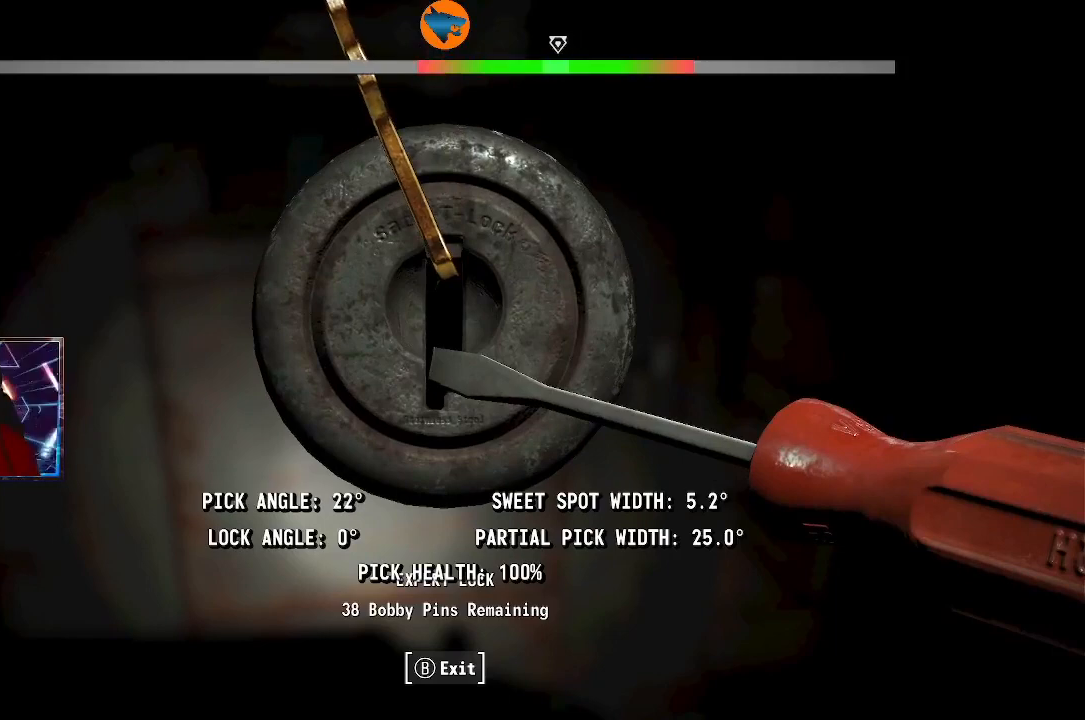
{"buttons": [], "left_stick": "center", "right_stick": "left", "events": [[233, "right_stick", "down-left"], [300, "right_stick", "left"]]}
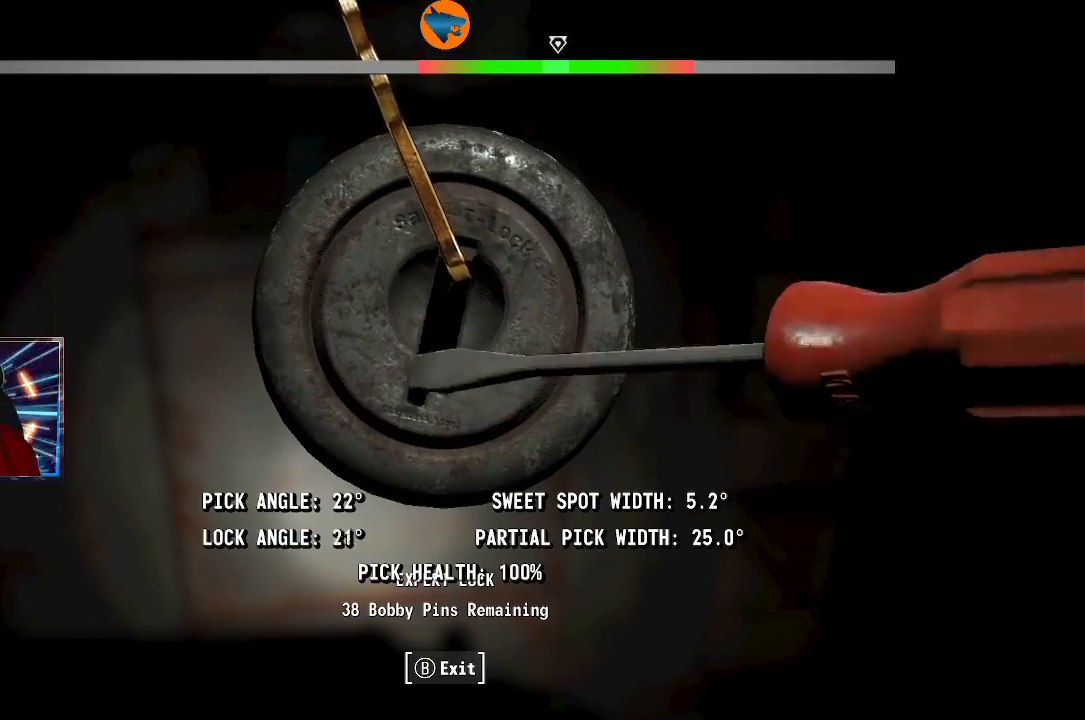
{"buttons": [], "left_stick": "center", "right_stick": "left", "events": []}
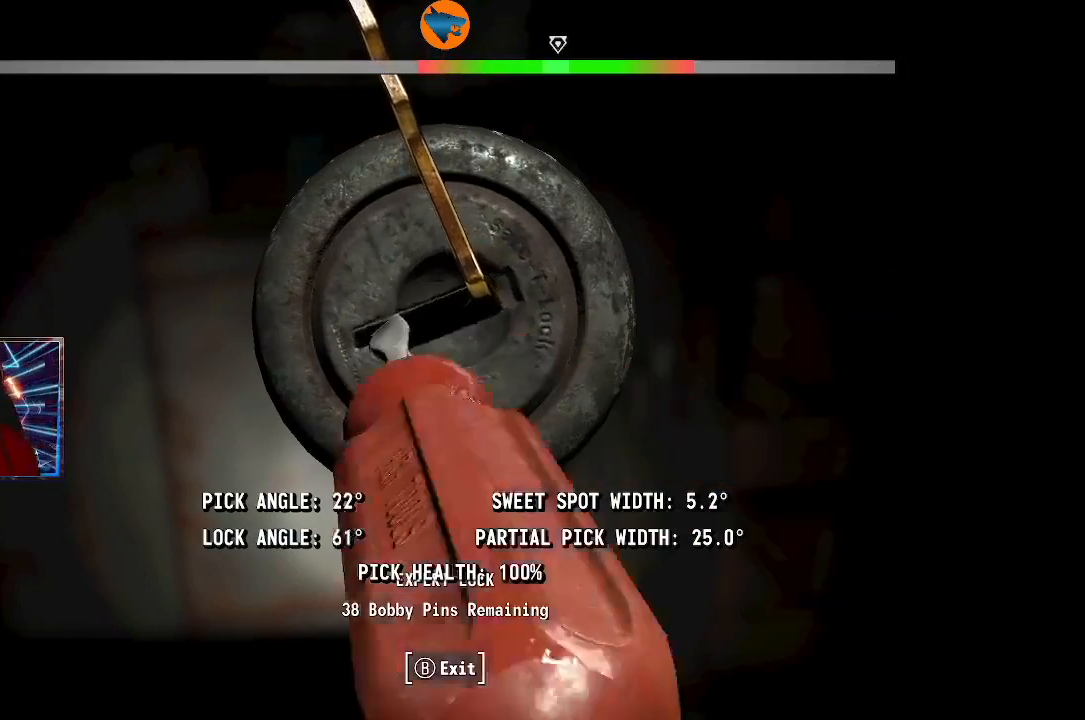
{"buttons": [], "left_stick": "center", "right_stick": "left", "events": []}
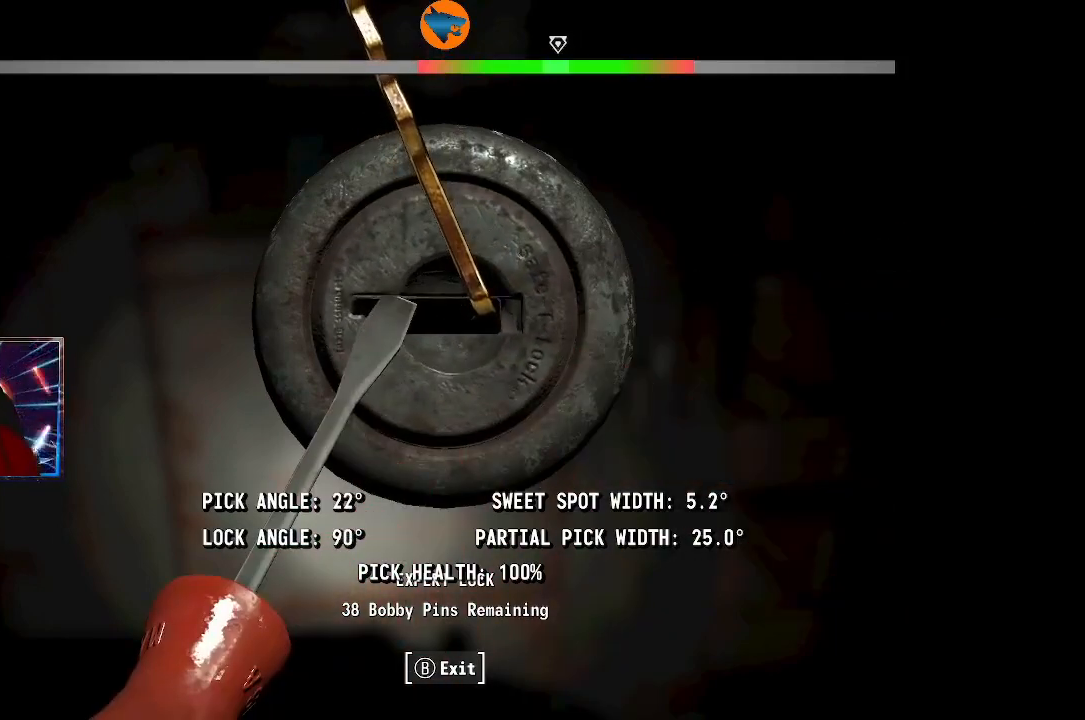
{"buttons": [], "left_stick": "center", "right_stick": "center", "events": [[233, "right_stick", "center"]]}
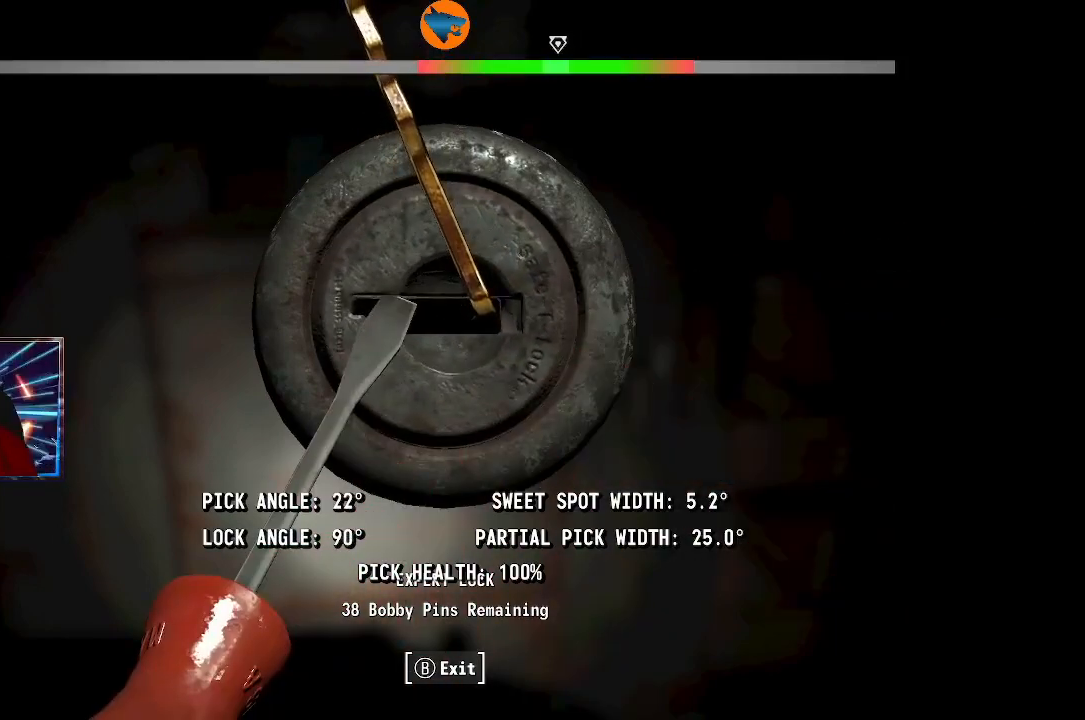
{"buttons": [], "left_stick": "center", "right_stick": "center", "events": []}
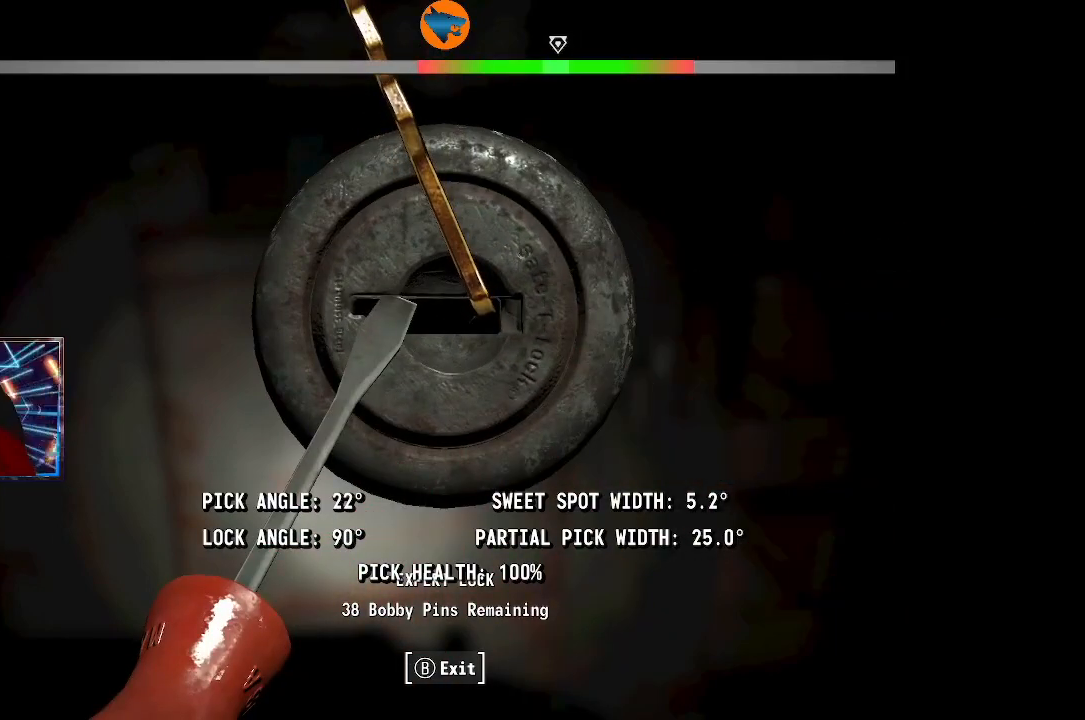
{"buttons": [], "left_stick": "center", "right_stick": "center", "events": []}
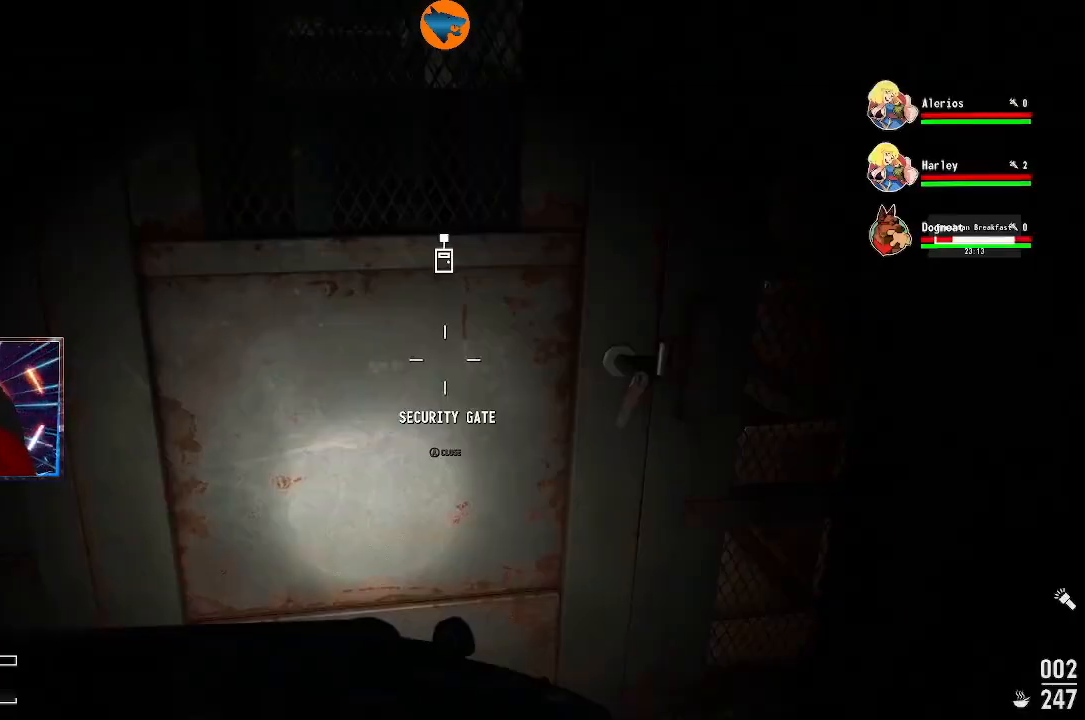
{"buttons": [], "left_stick": "center", "right_stick": "center", "events": []}
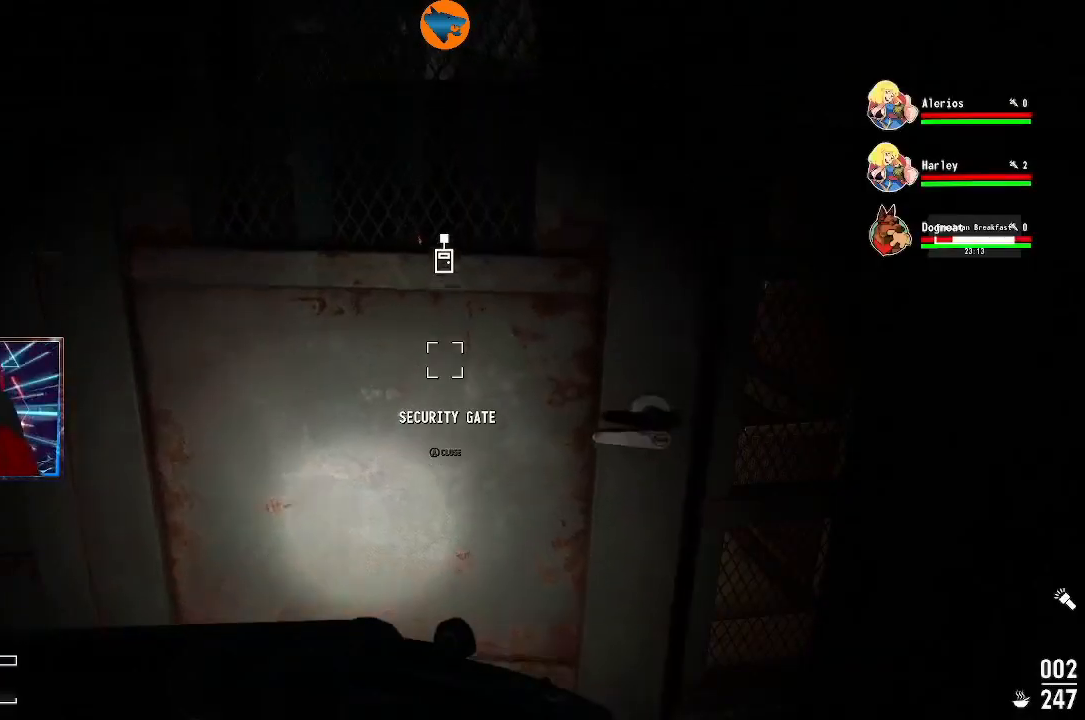
{"buttons": [], "left_stick": "center", "right_stick": "center", "events": [[233, "left_stick", "down"], [500, "left_stick", "center"]]}
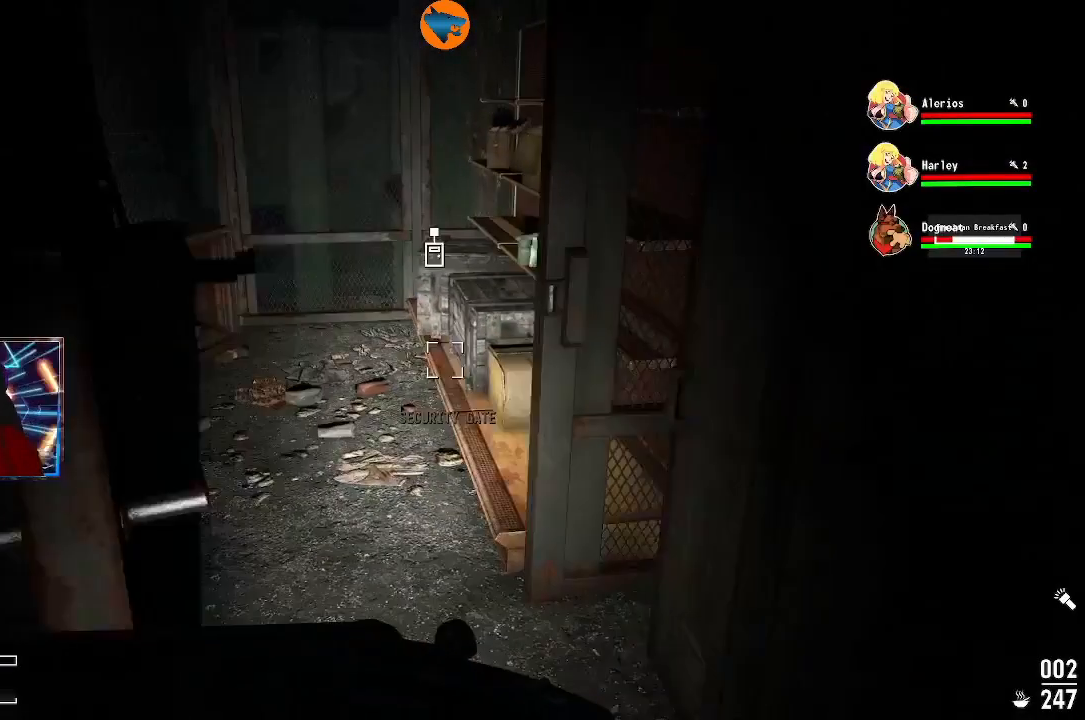
{"buttons": [], "left_stick": "up", "right_stick": "center", "events": [[200, "right_stick", "left"], [233, "left_stick", "up"], [367, "right_stick", "center"]]}